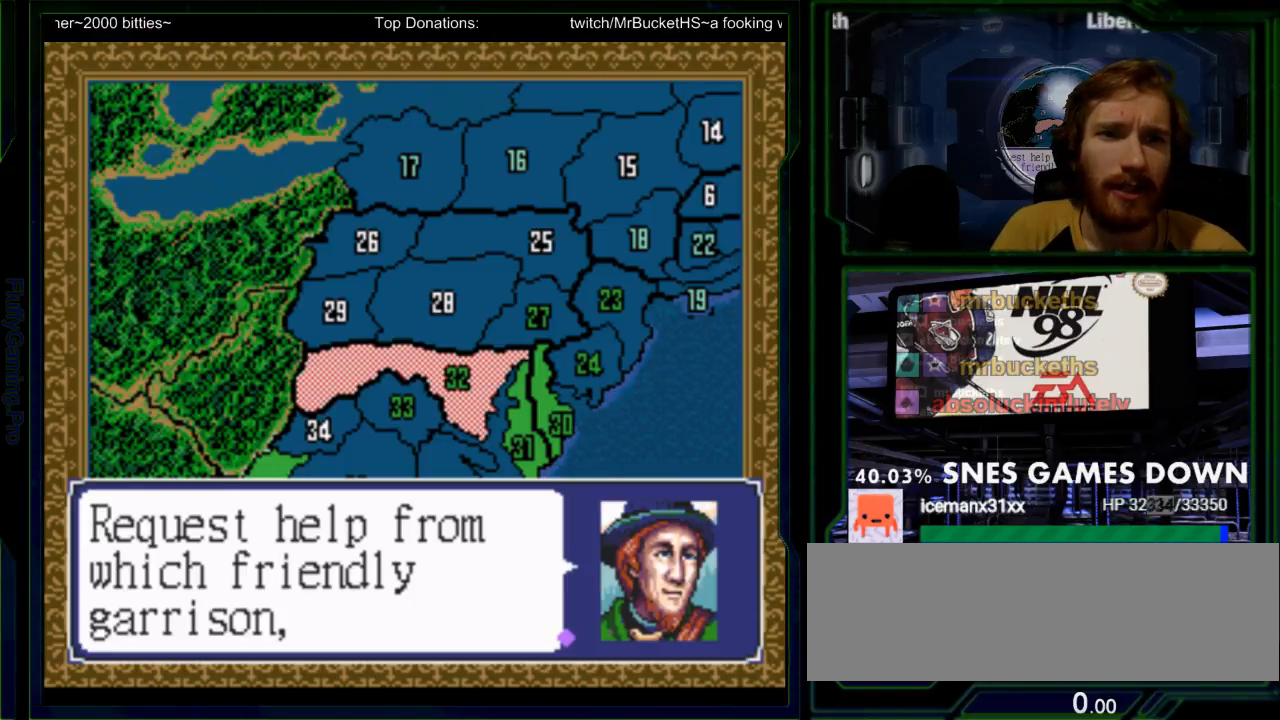
Gameplay with a controller (Nintendo layout); each line is a JSON object with the inputs held at the frame after it (dt_ms = milliseconds from this image to that frame). "events" lists button and stick changes between this image and that frame as [ms after this image, input, new state], when the widget could be followed in between. Not read: L3 R3.
{"dt_ms": 500, "buttons": [], "events": [[83, "A", "down"], [217, "A", "up"]]}
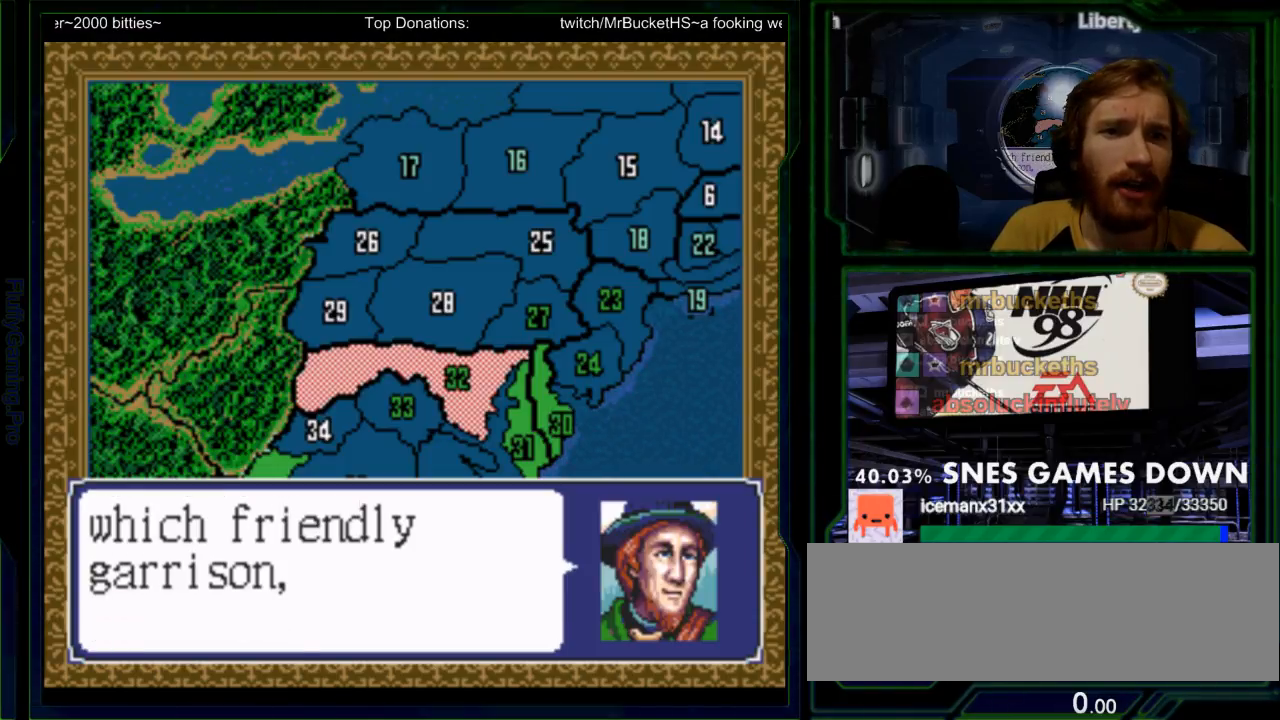
{"dt_ms": 500, "buttons": [], "events": []}
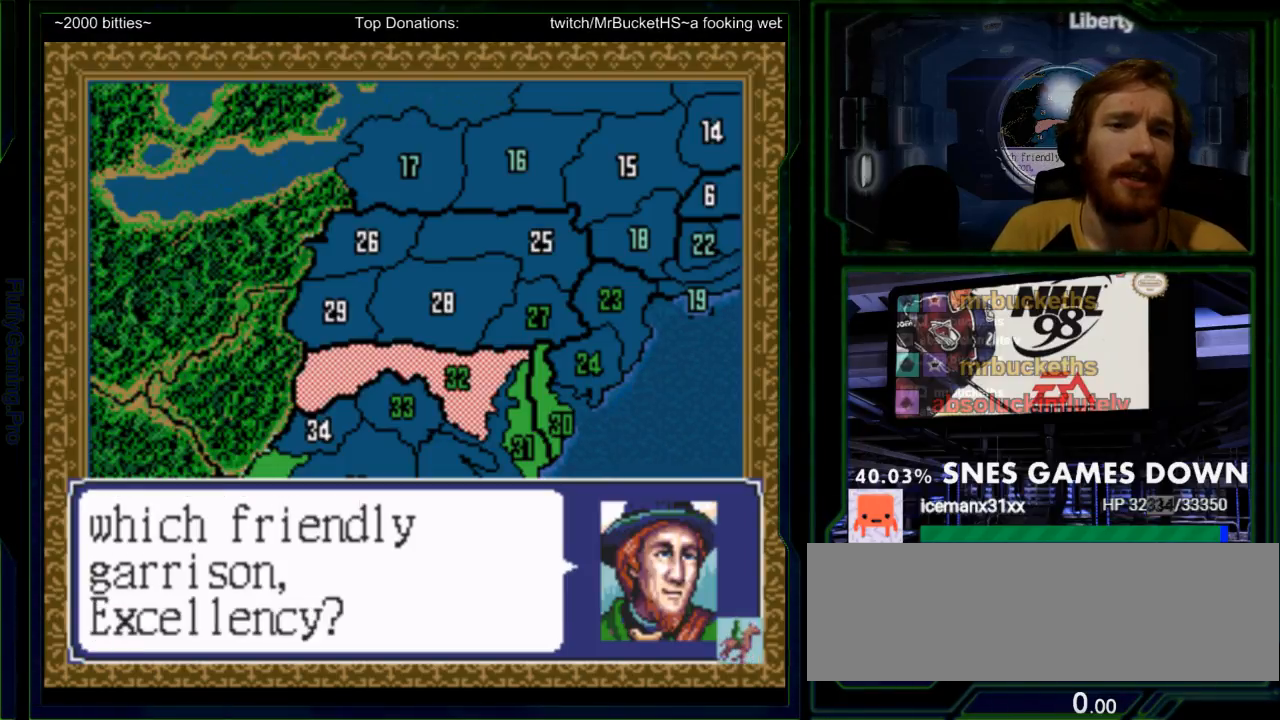
{"dt_ms": 500, "buttons": [], "events": [[33, "A", "down"], [117, "A", "up"]]}
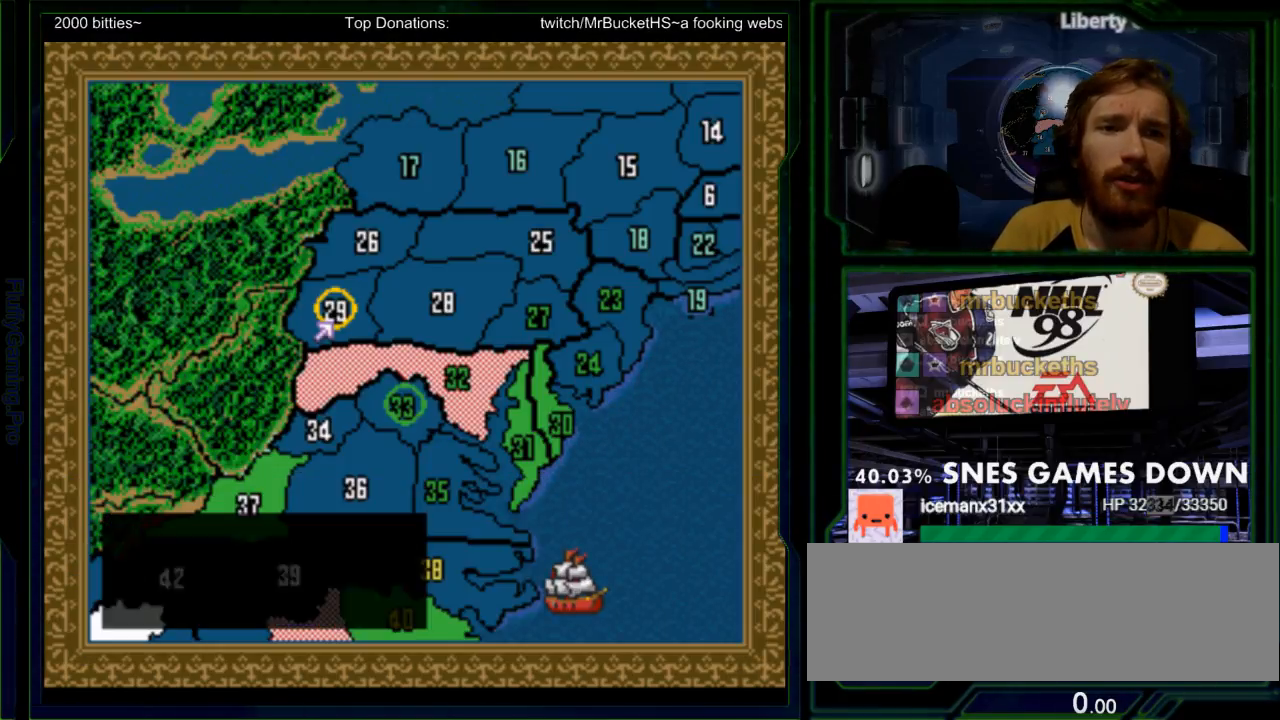
{"dt_ms": 500, "buttons": [], "events": []}
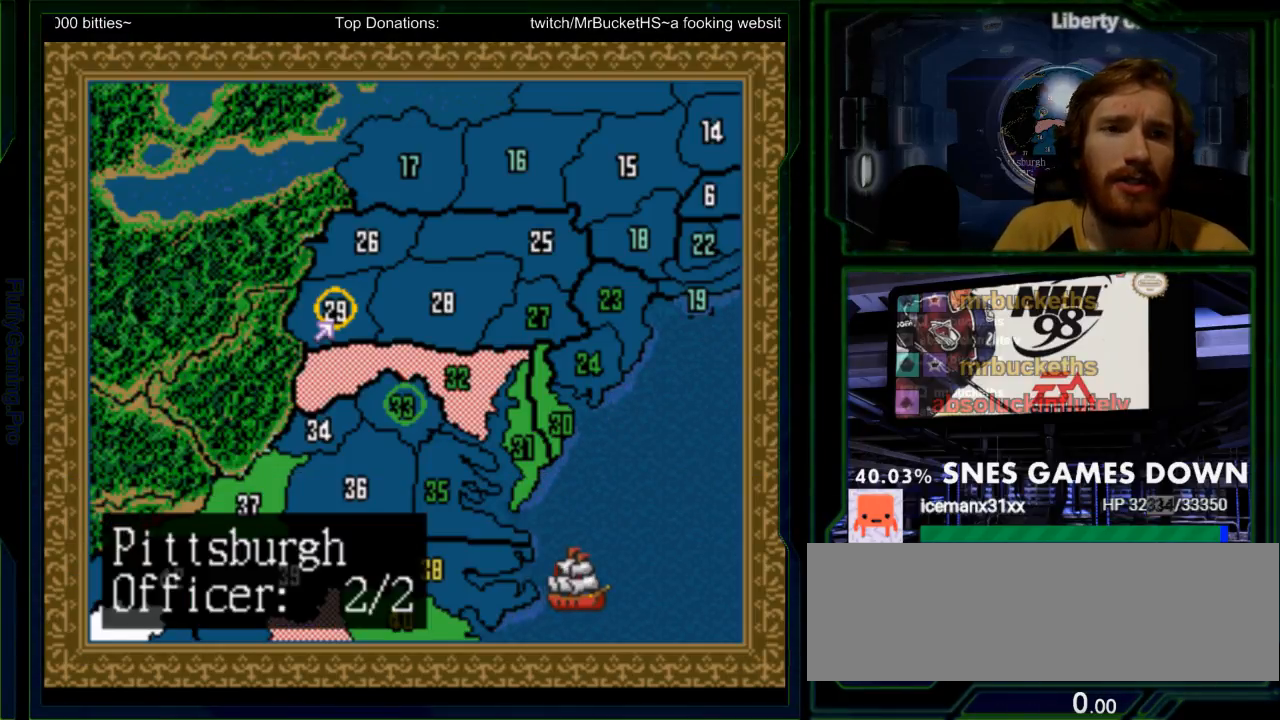
{"dt_ms": 500, "buttons": ["DPAD_DOWN"], "events": [[383, "DPAD_DOWN", "down"]]}
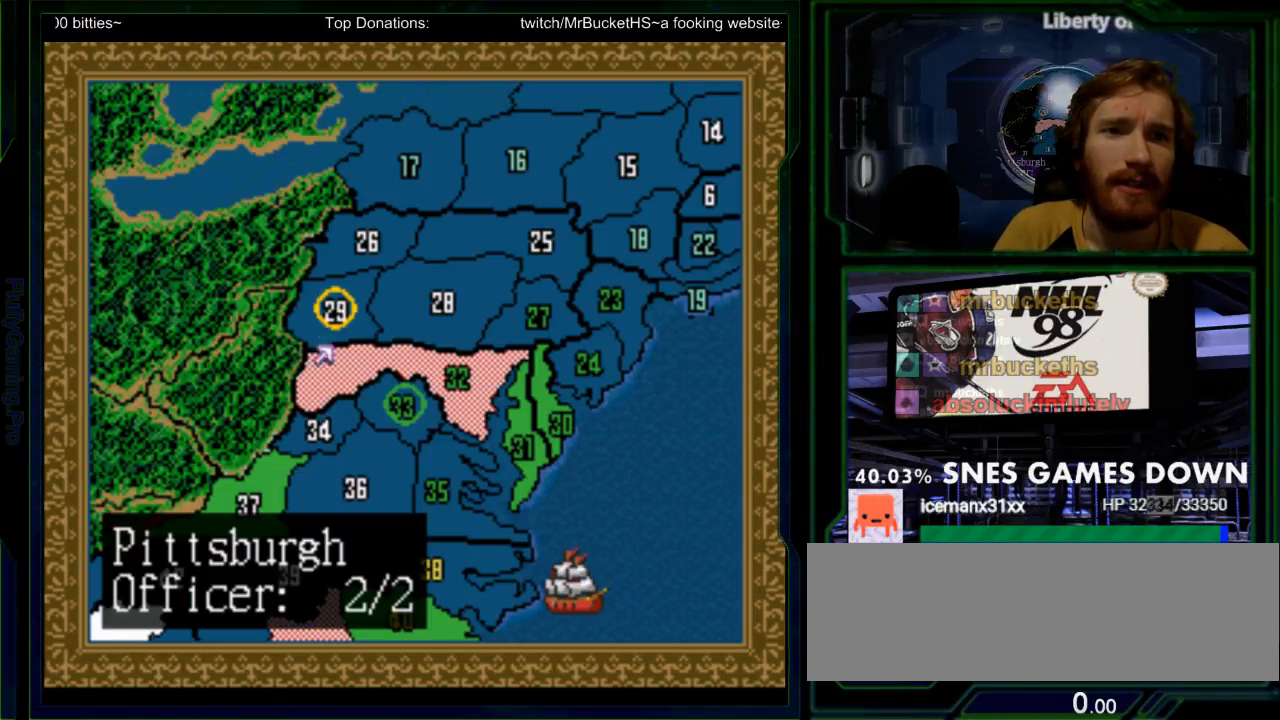
{"dt_ms": 500, "buttons": [], "events": [[33, "DPAD_DOWN", "up"], [317, "DPAD_UP", "down"], [450, "DPAD_UP", "up"]]}
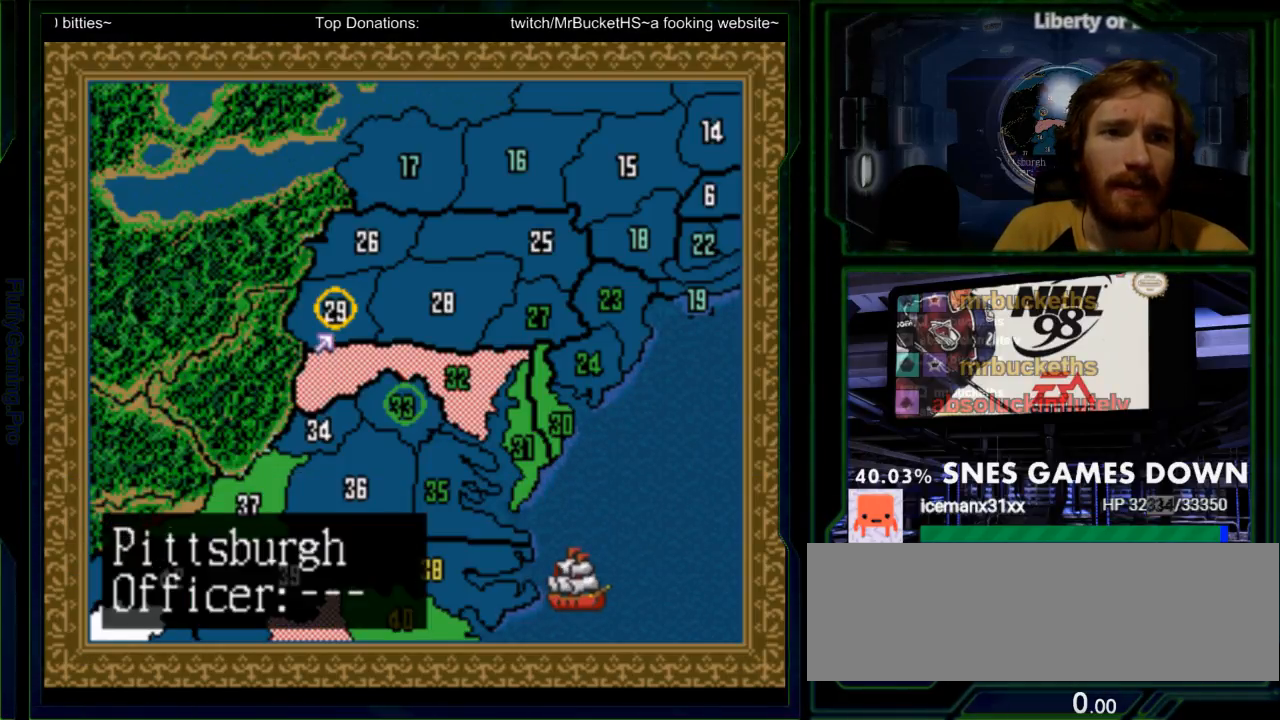
{"dt_ms": 500, "buttons": [], "events": [[50, "DPAD_RIGHT", "down"], [300, "DPAD_RIGHT", "up"], [333, "DPAD_DOWN", "down"], [500, "DPAD_DOWN", "up"]]}
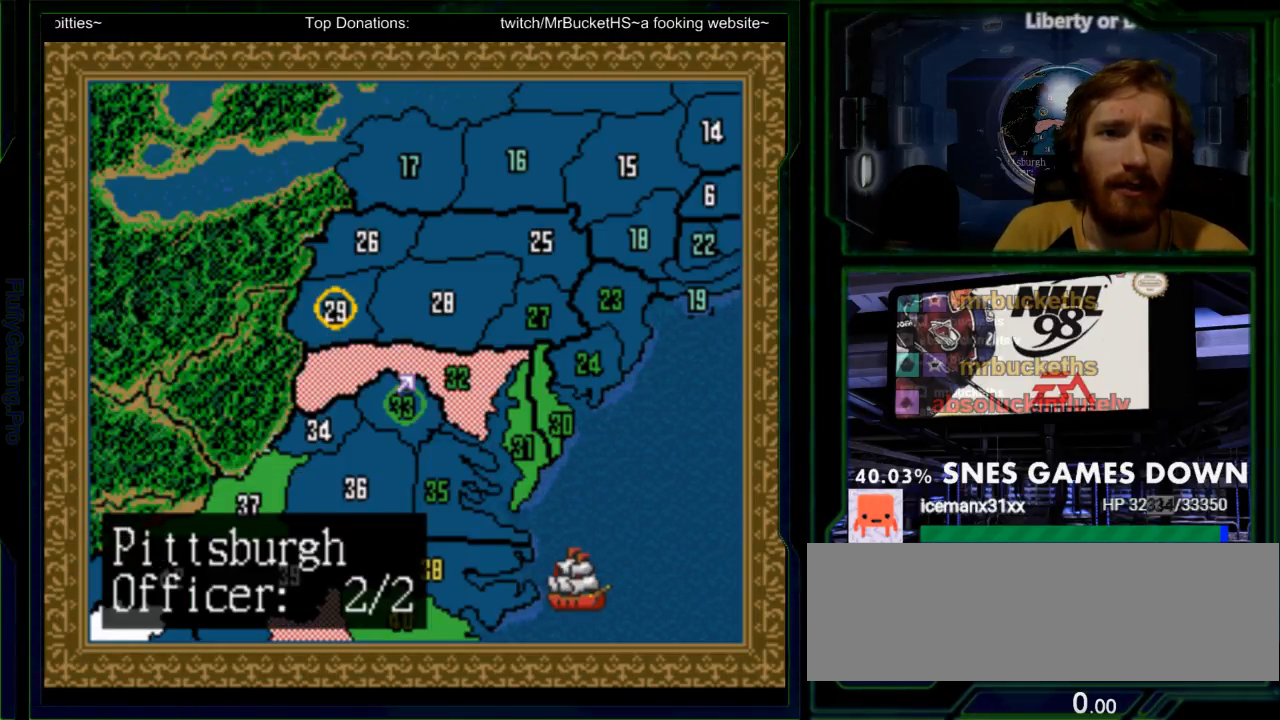
{"dt_ms": 500, "buttons": ["DPAD_UP"], "events": [[100, "DPAD_LEFT", "down"], [383, "DPAD_LEFT", "up"], [383, "DPAD_UP", "down"]]}
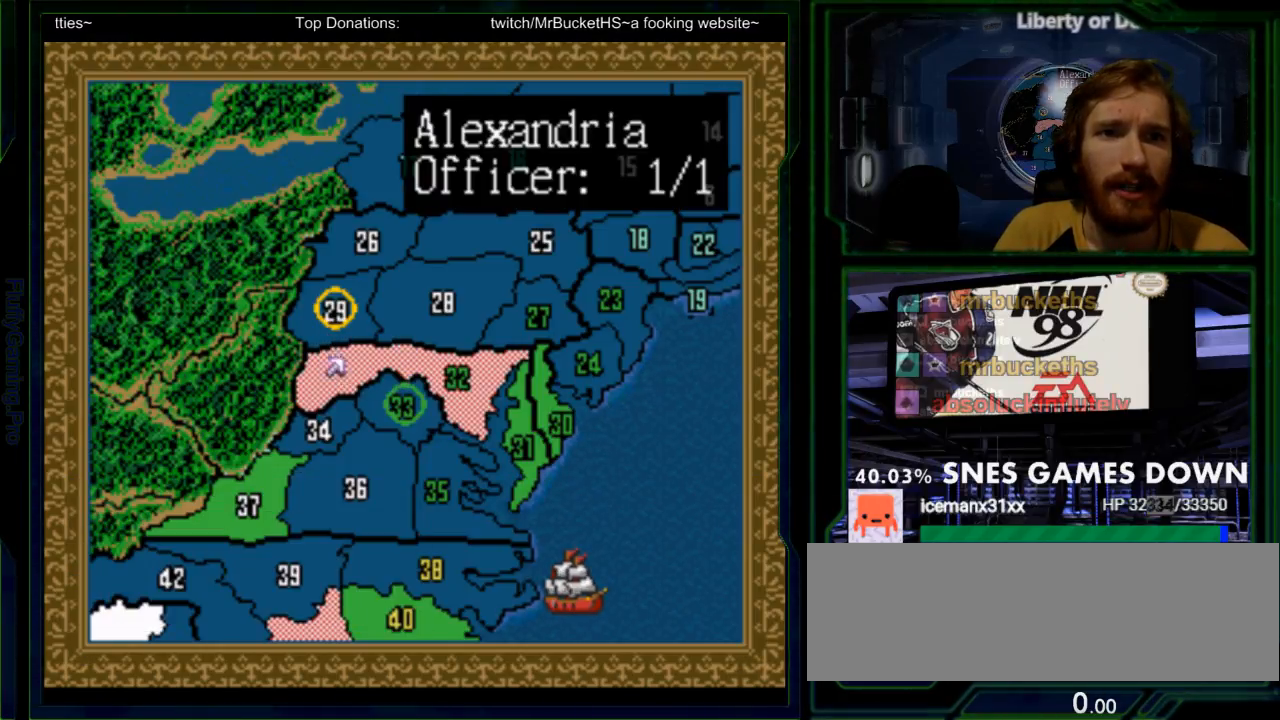
{"dt_ms": 500, "buttons": [], "events": [[133, "DPAD_UP", "up"], [367, "A", "down"], [500, "A", "up"]]}
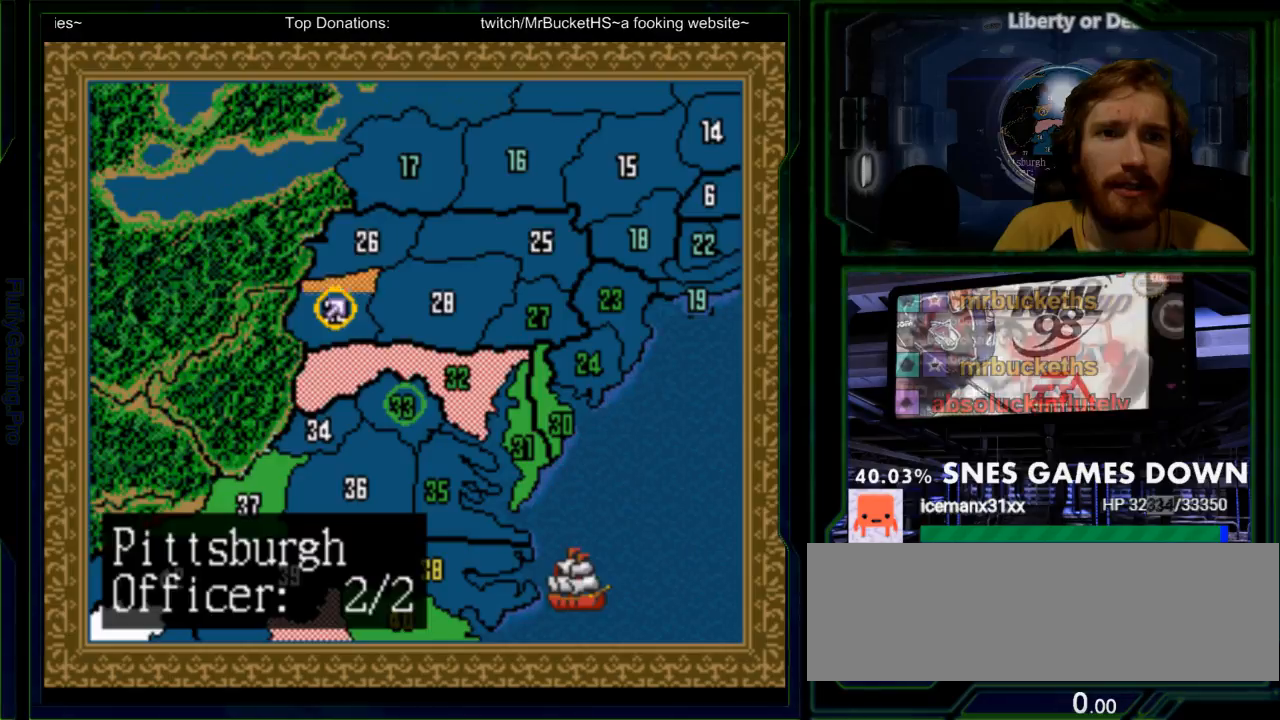
{"dt_ms": 500, "buttons": [], "events": []}
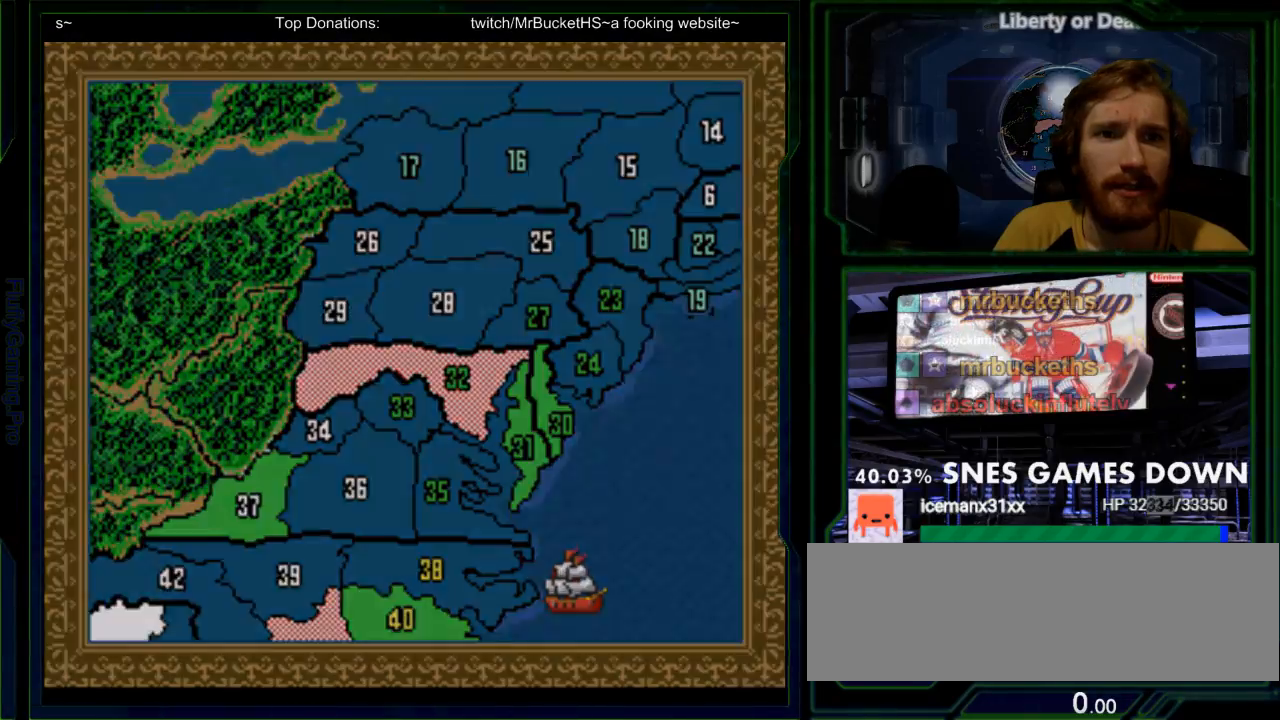
{"dt_ms": 500, "buttons": [], "events": []}
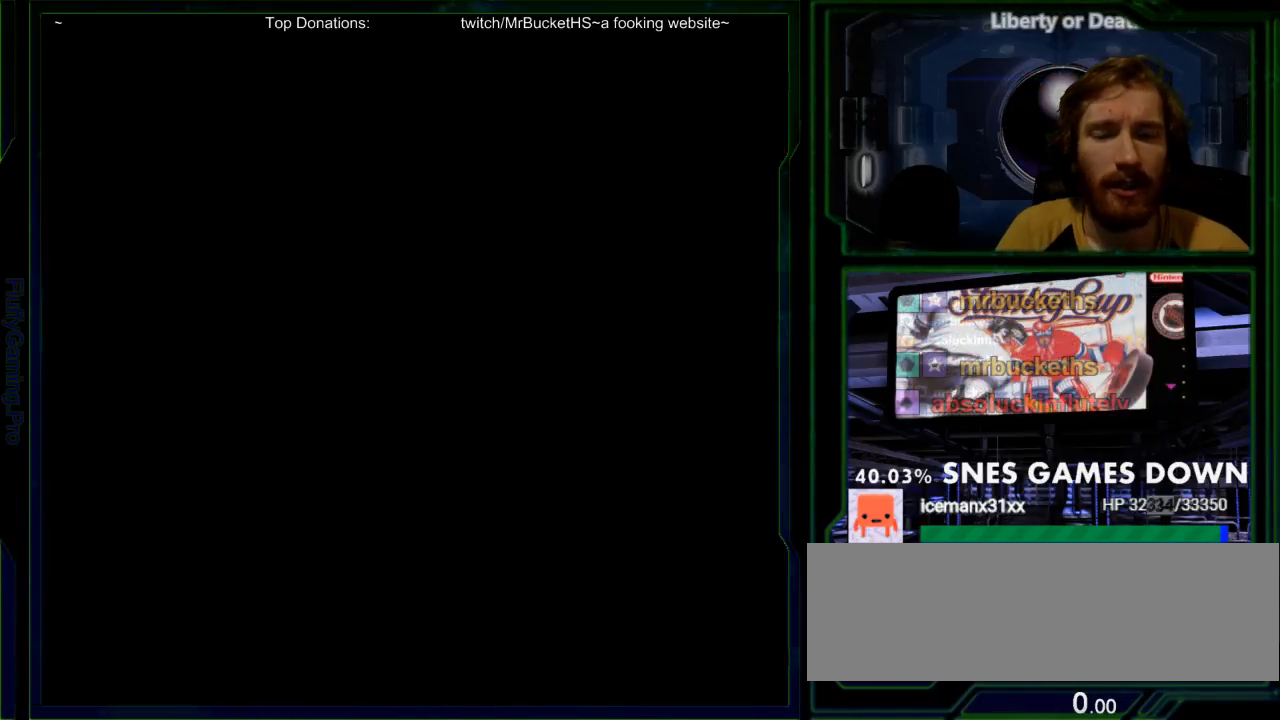
{"dt_ms": 500, "buttons": [], "events": []}
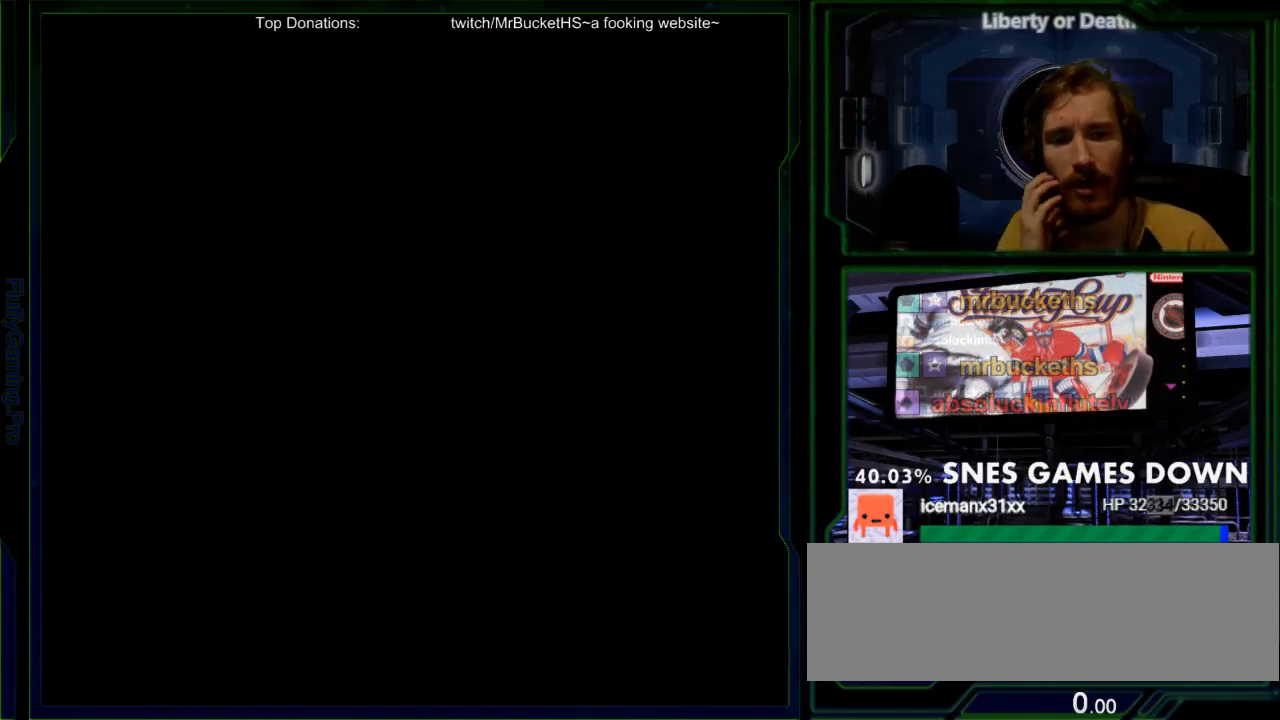
{"dt_ms": 500, "buttons": [], "events": []}
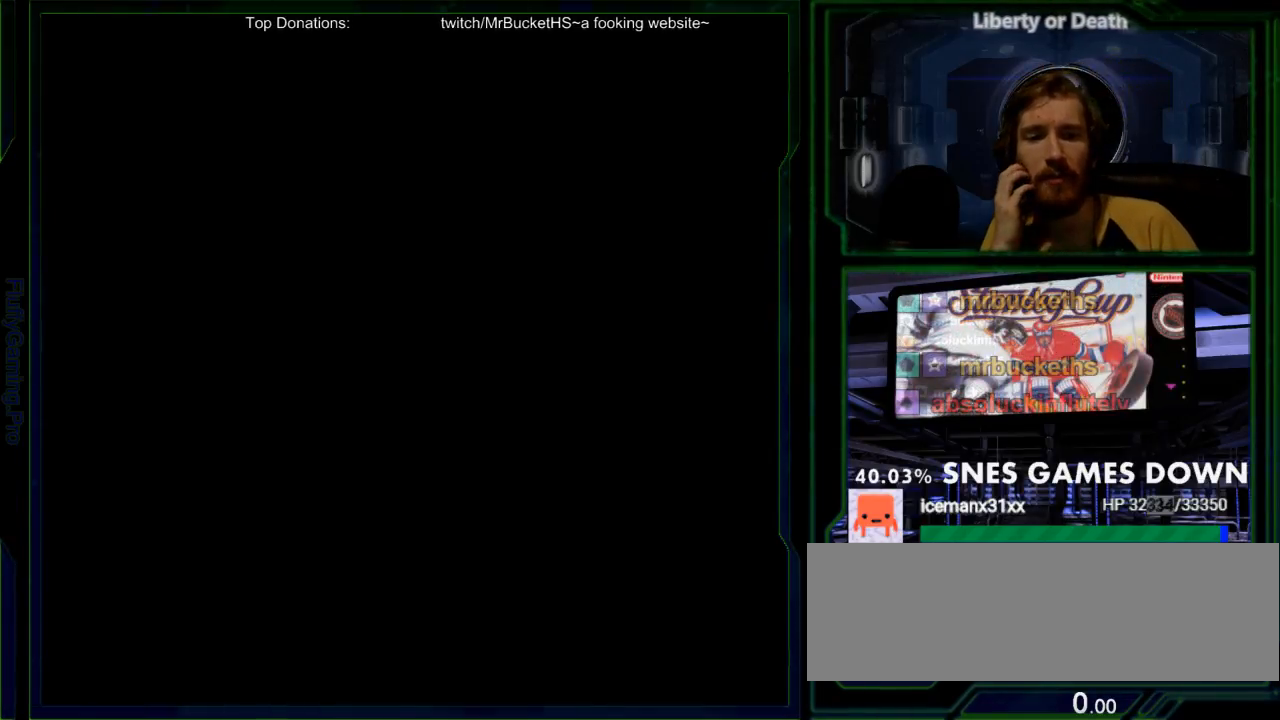
{"dt_ms": 500, "buttons": [], "events": []}
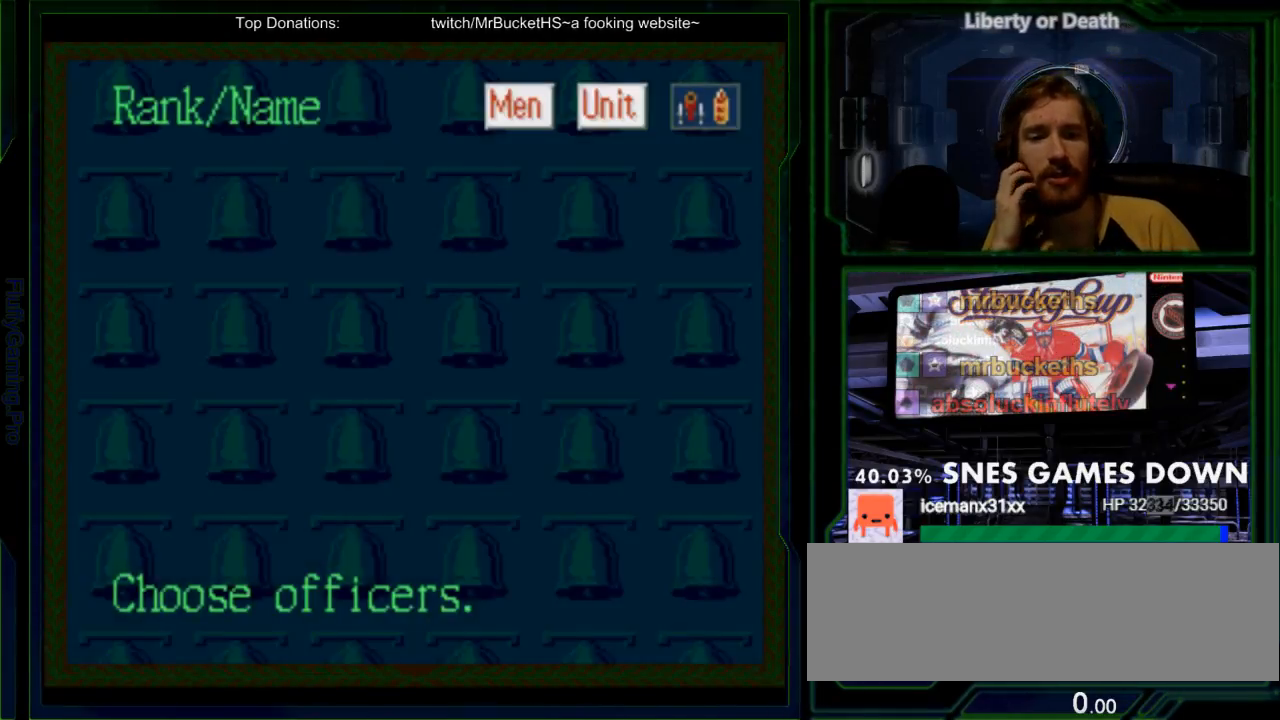
{"dt_ms": 500, "buttons": [], "events": []}
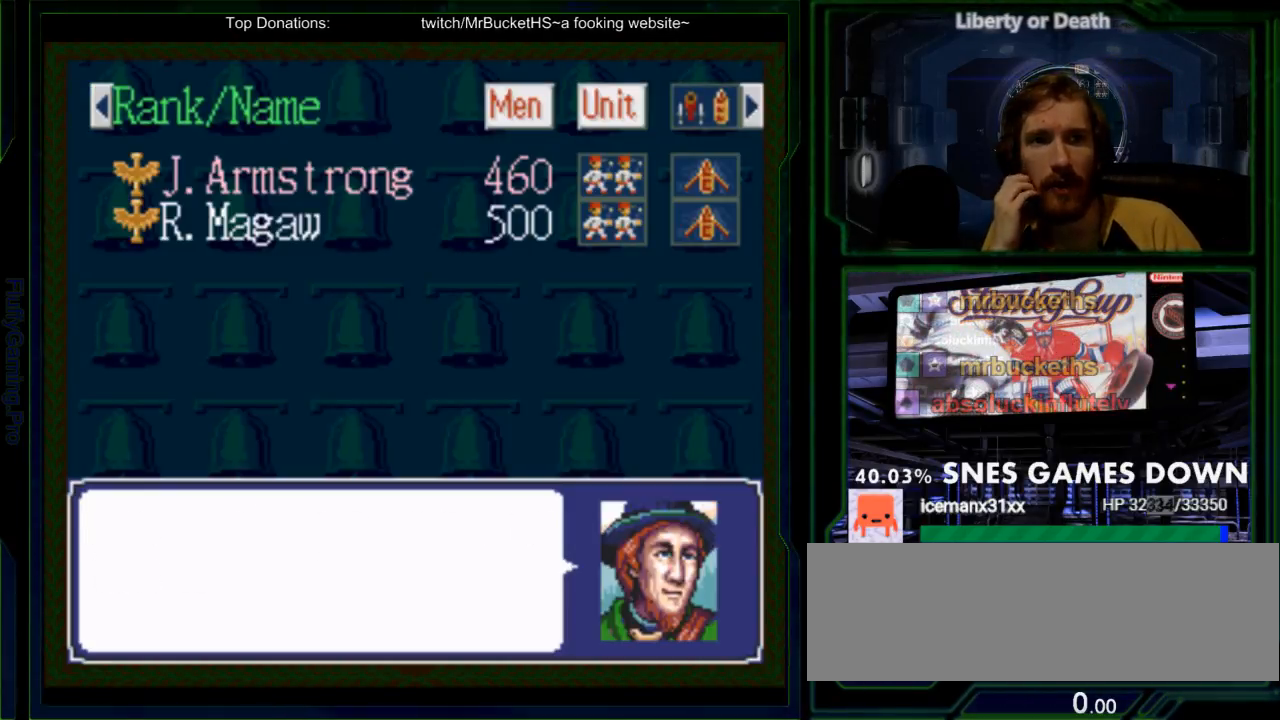
{"dt_ms": 500, "buttons": [], "events": []}
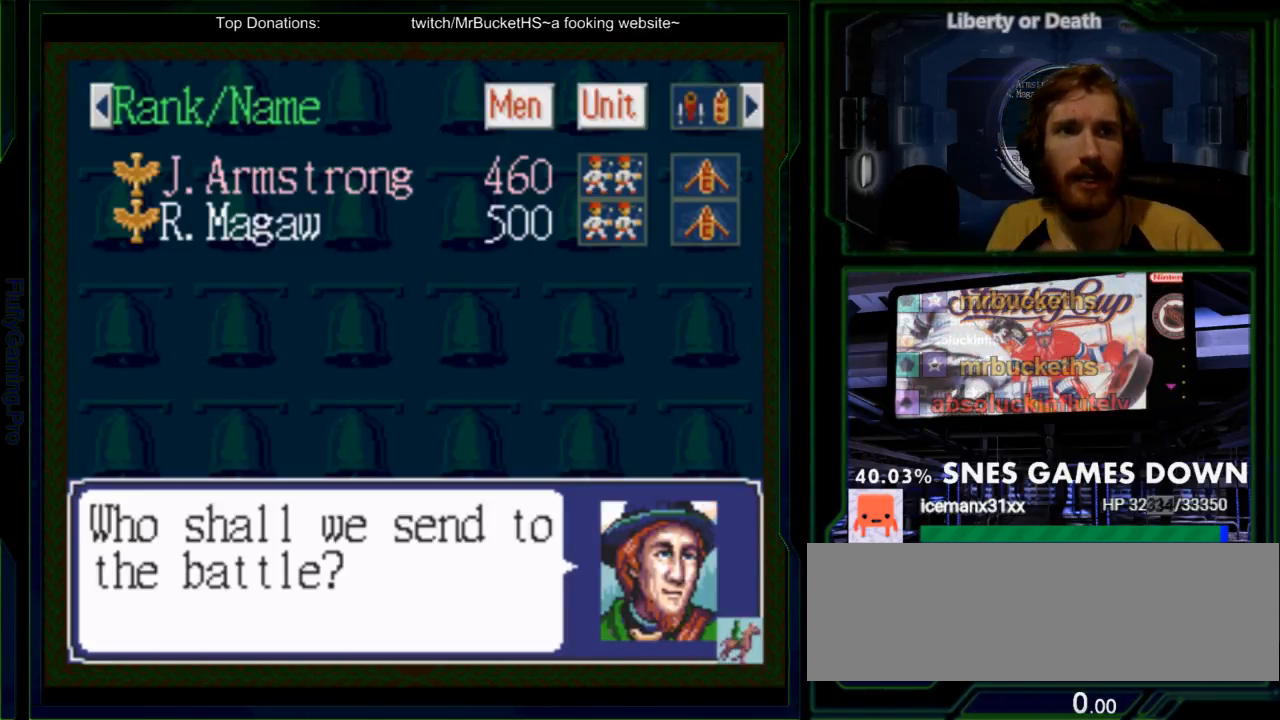
{"dt_ms": 500, "buttons": [], "events": [[367, "A", "down"], [467, "A", "up"]]}
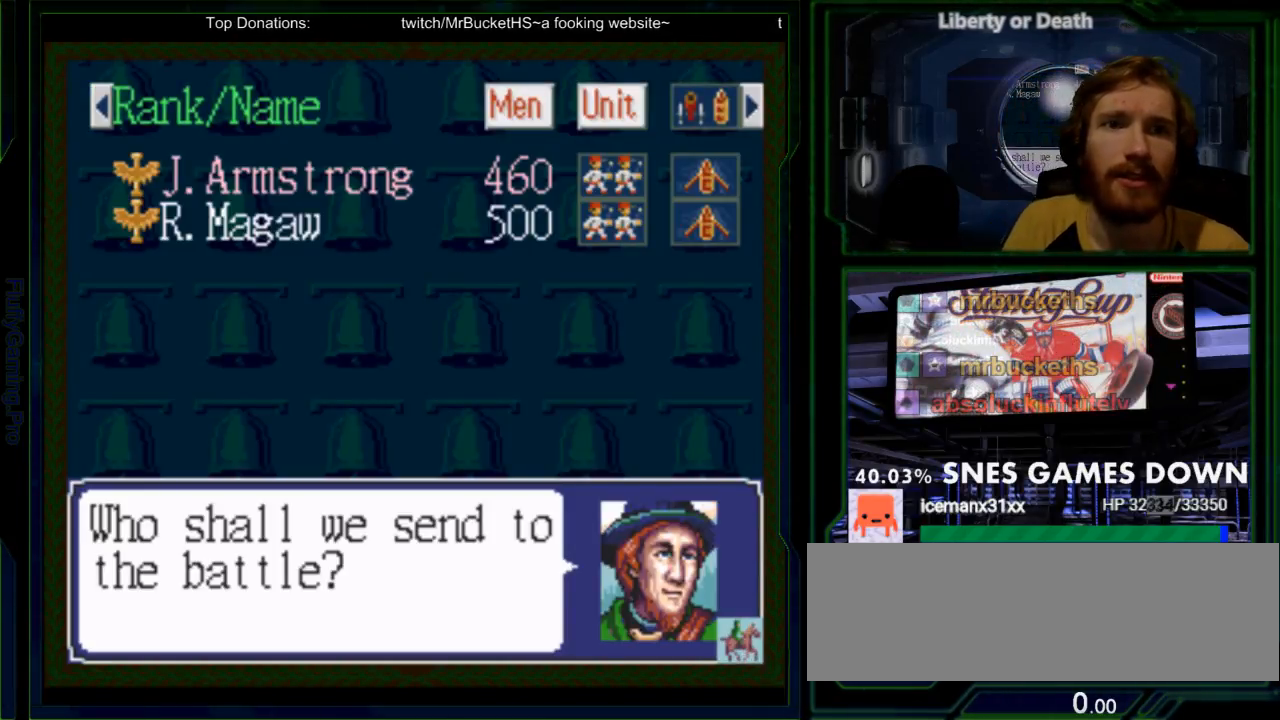
{"dt_ms": 500, "buttons": [], "events": [[317, "DPAD_DOWN", "down"], [483, "DPAD_DOWN", "up"]]}
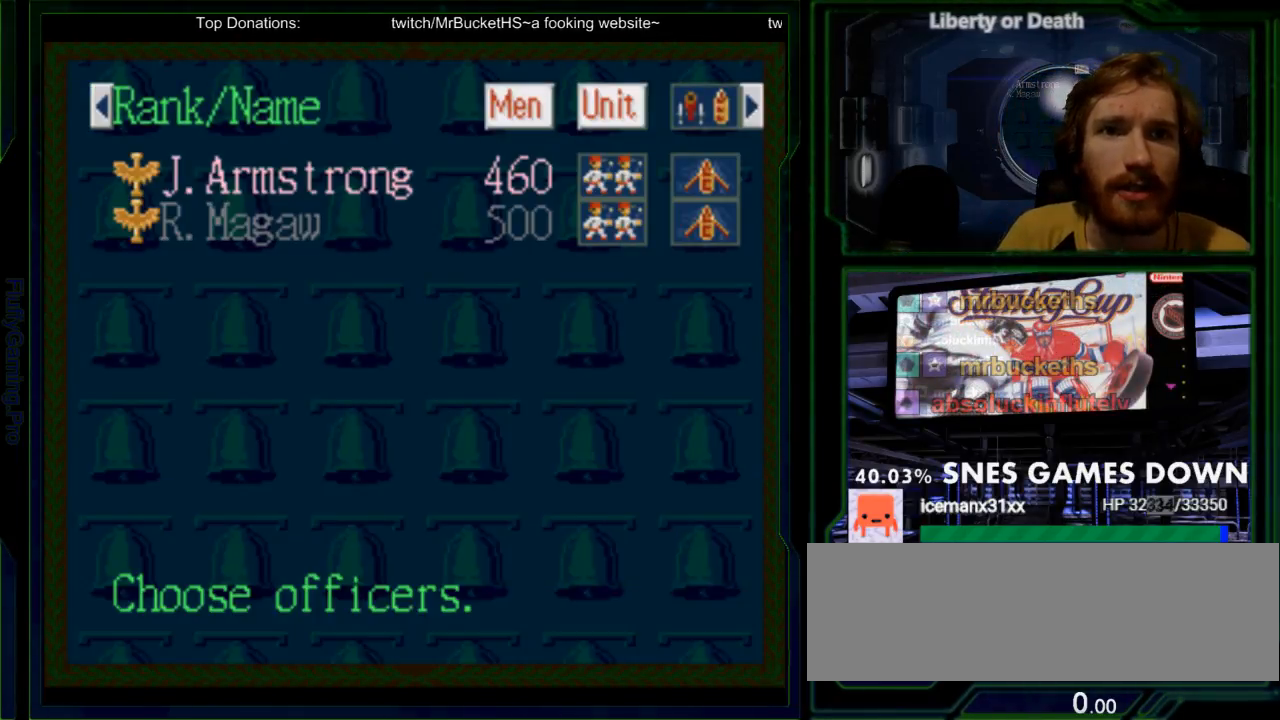
{"dt_ms": 500, "buttons": [], "events": [[333, "DPAD_UP", "down"], [467, "DPAD_UP", "up"]]}
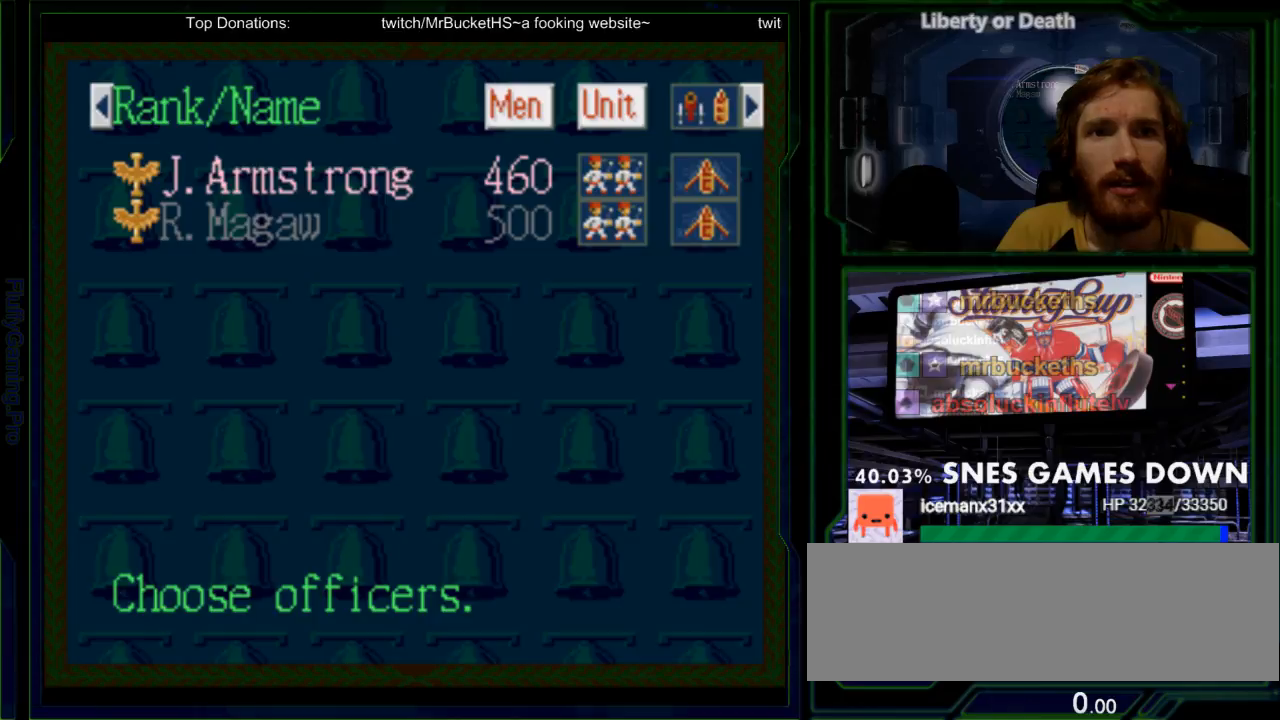
{"dt_ms": 500, "buttons": ["DPAD_DOWN"], "events": [[83, "A", "down"], [217, "A", "up"], [433, "DPAD_DOWN", "down"]]}
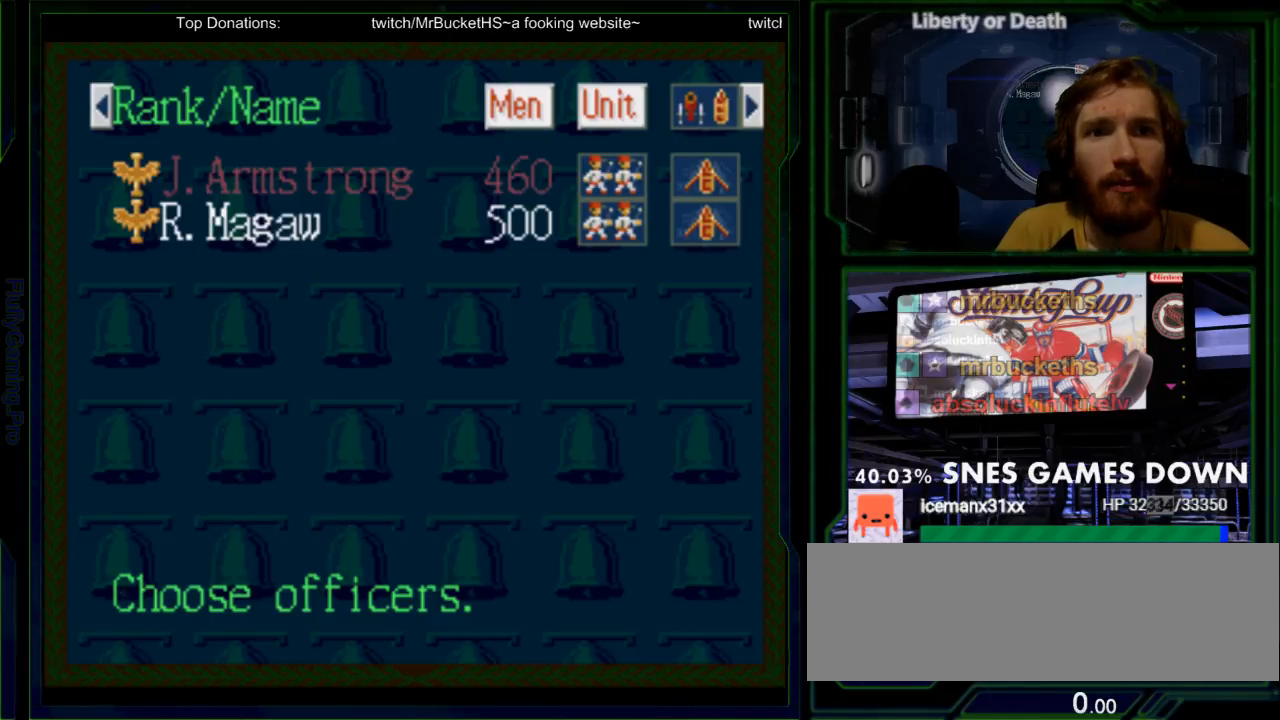
{"dt_ms": 500, "buttons": [], "events": [[33, "DPAD_DOWN", "up"], [333, "A", "down"], [450, "A", "up"]]}
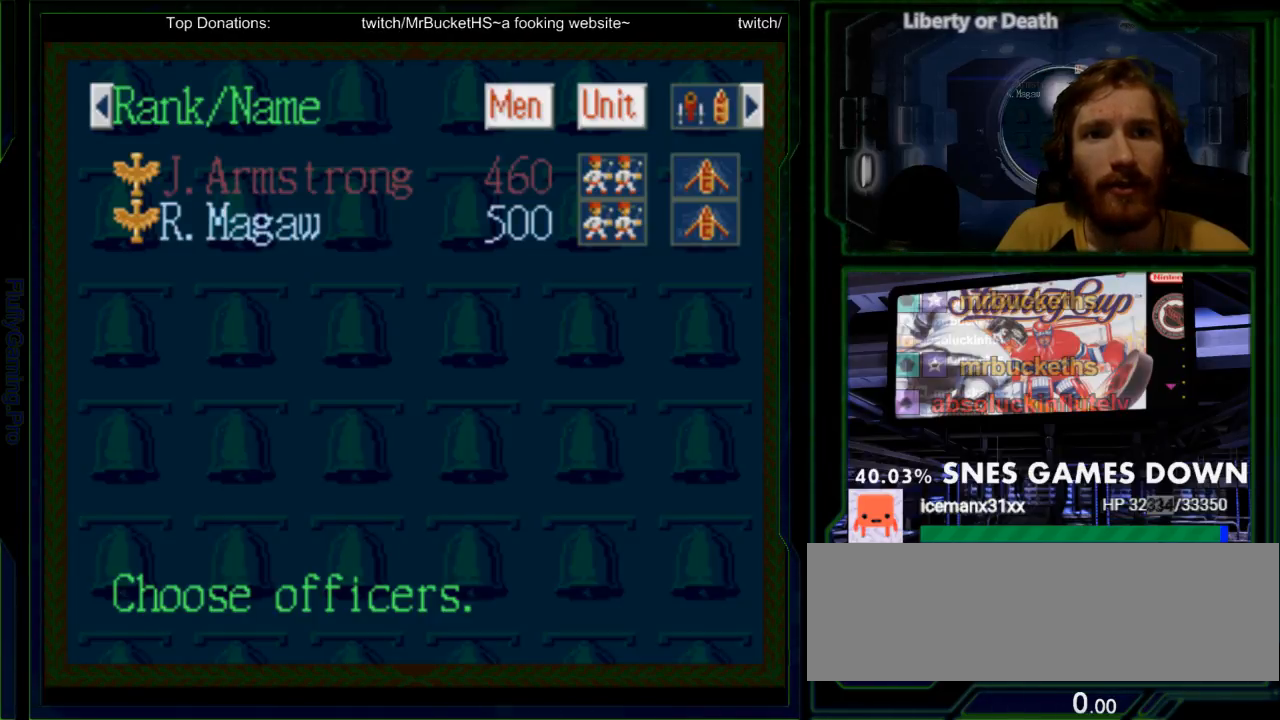
{"dt_ms": 1000, "buttons": ["DPAD_LEFT"]}
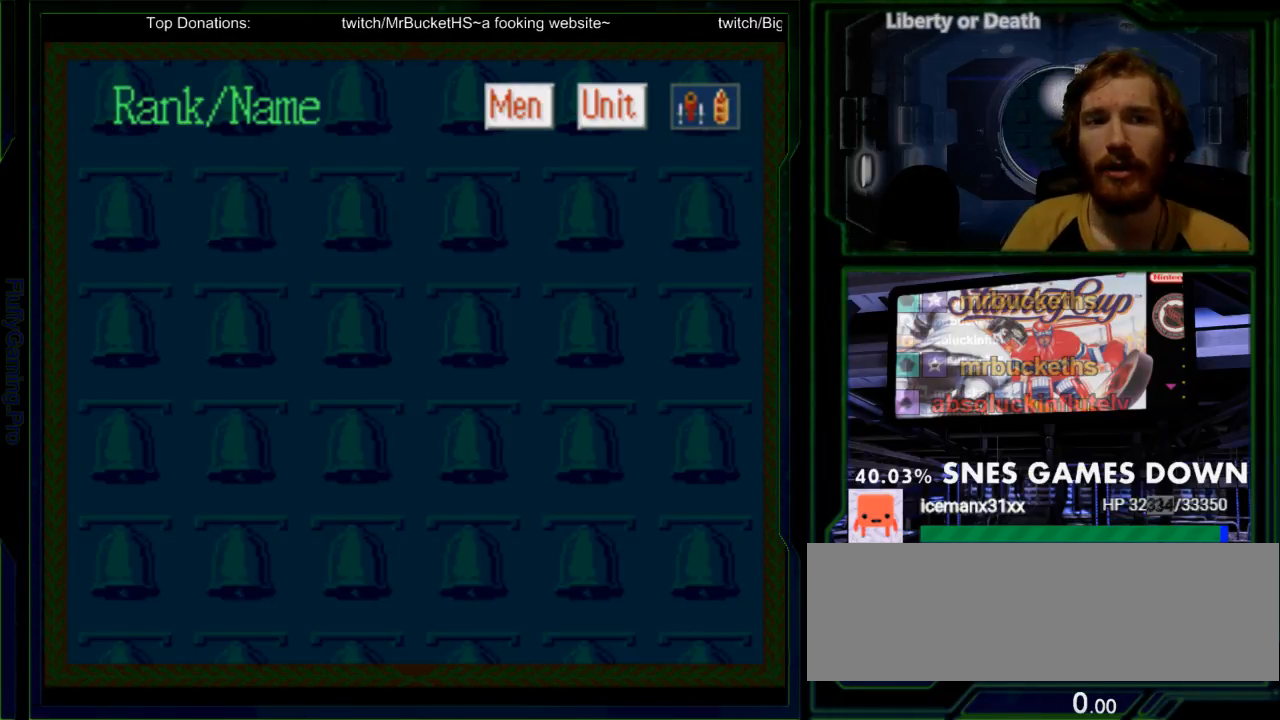
{"dt_ms": 500, "buttons": ["A", "DPAD_LEFT"], "events": [[500, "A", "down"]]}
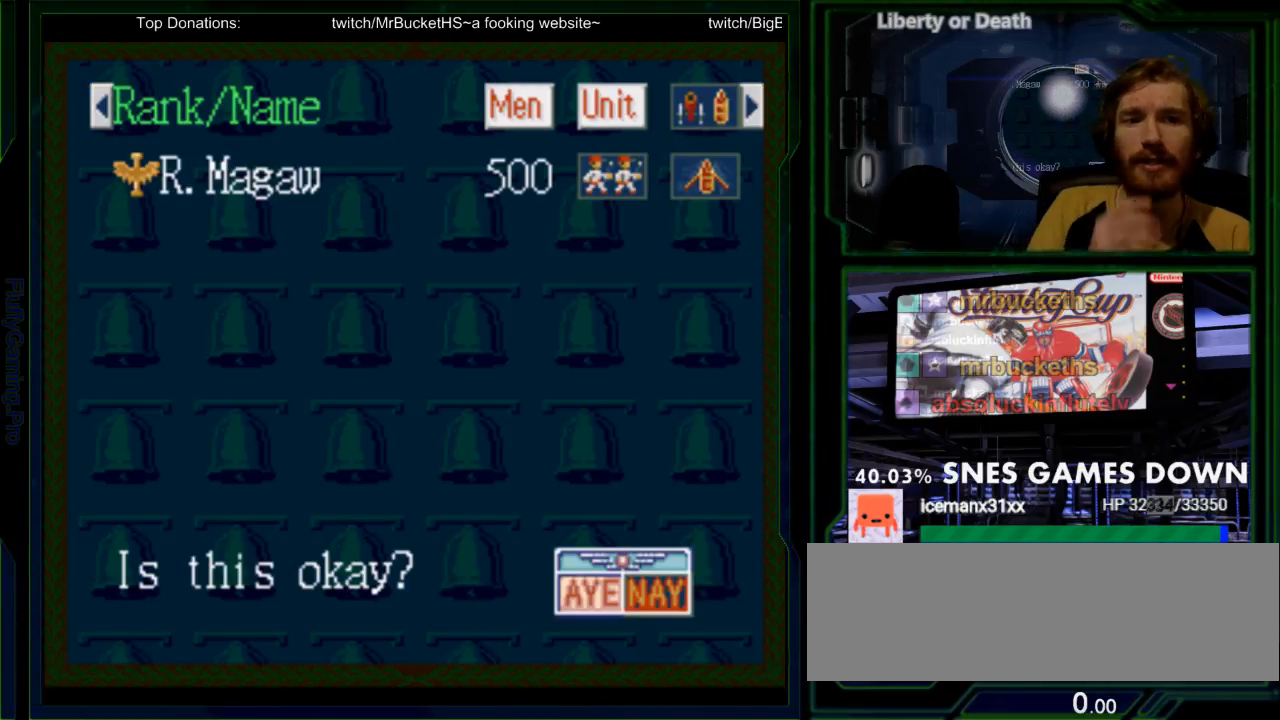
{"dt_ms": 500, "buttons": ["DPAD_LEFT"], "events": [[150, "A", "up"]]}
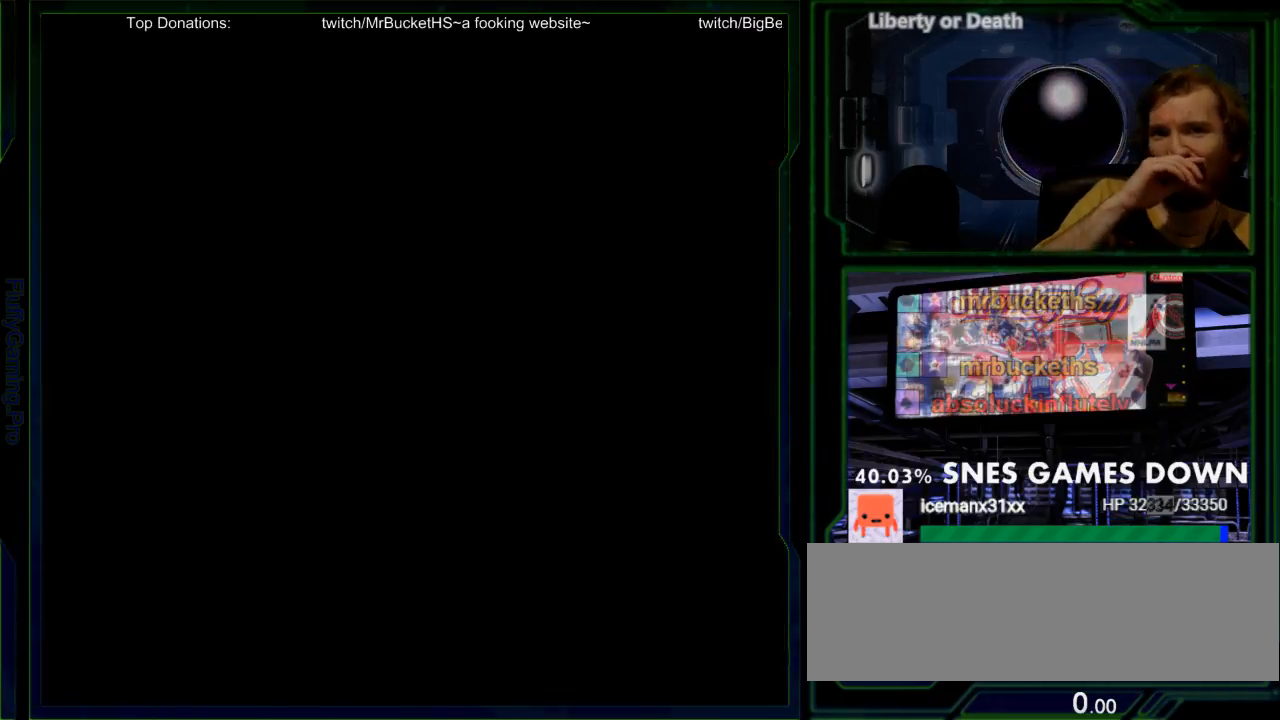
{"dt_ms": 500, "buttons": [], "events": [[83, "DPAD_LEFT", "up"]]}